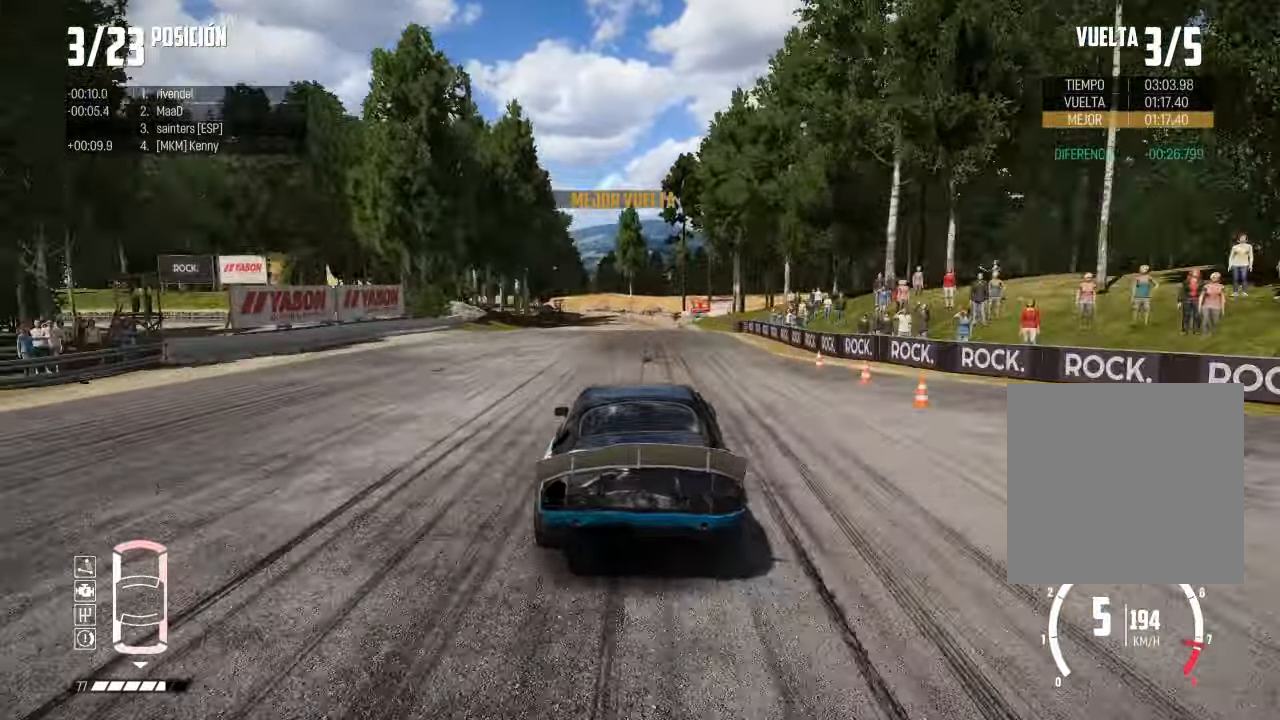
Gameplay with a controller (Xbox layout); each line is a JSON object with the inputs held at the frame after it. "events" lists button and stick changes between this image and that frame as [ms after this image, input, new state], when the widget could be followed in between. Not read: R2.
{"buttons": ["L2"], "left_stick": "center", "right_stick": "center", "events": [[200, "L2", "down"], [434, "left_stick", "center"]]}
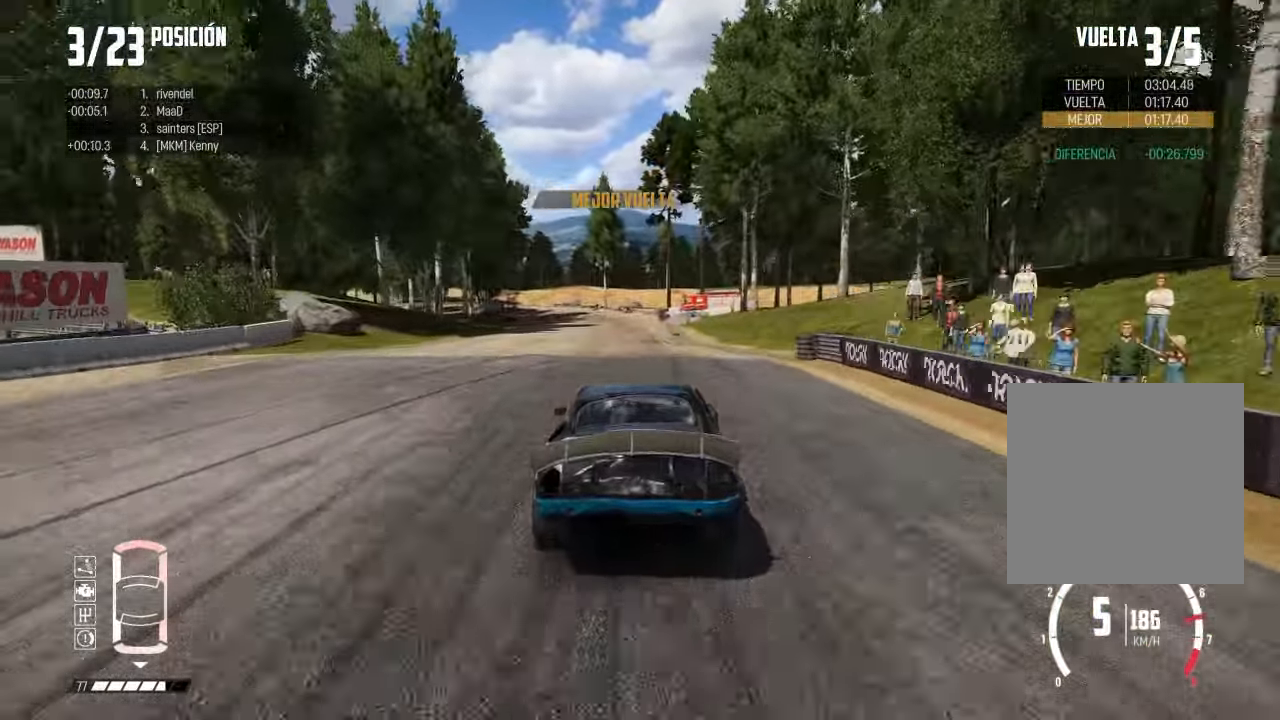
{"buttons": ["L1"], "left_stick": "left", "right_stick": "center", "events": [[16, "left_stick", "left"], [267, "left_stick", "center"], [283, "L2", "up"], [367, "left_stick", "left"], [467, "L1", "down"]]}
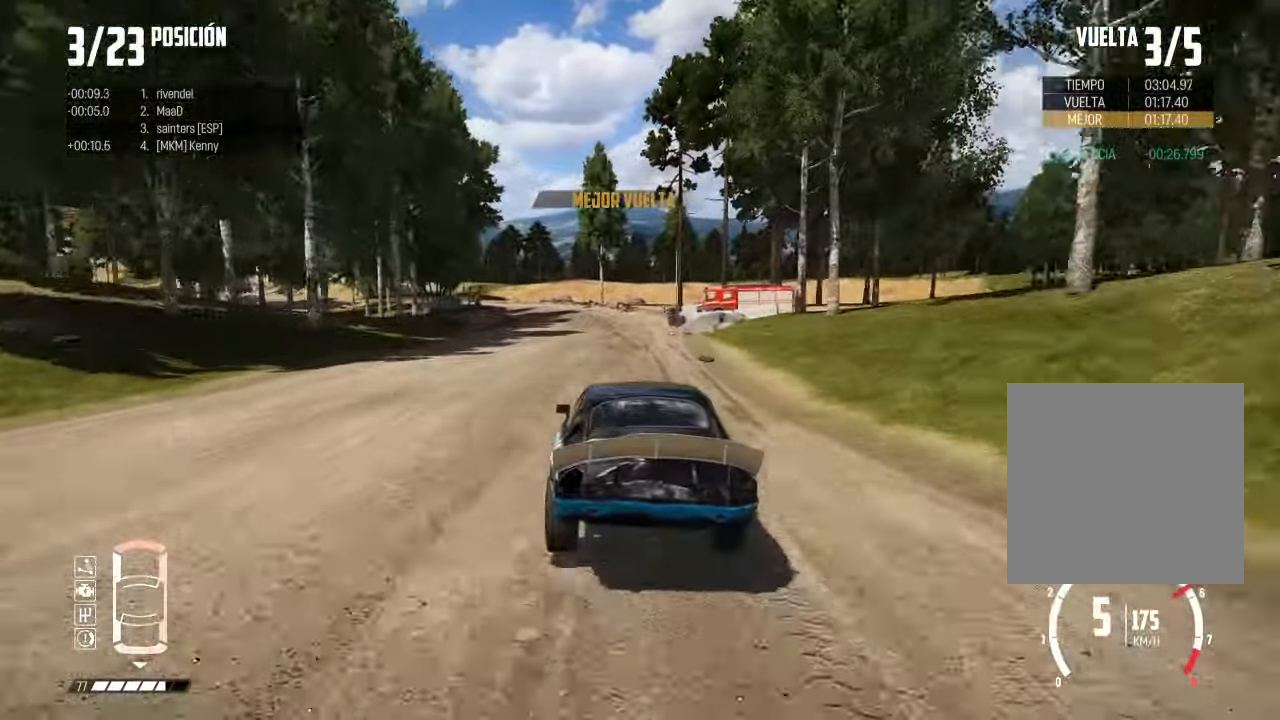
{"buttons": [], "left_stick": "left", "right_stick": "up", "events": [[17, "L2", "down"], [300, "right_stick", "up"], [334, "L2", "up"], [334, "X", "down"], [417, "L1", "up"], [484, "X", "up"]]}
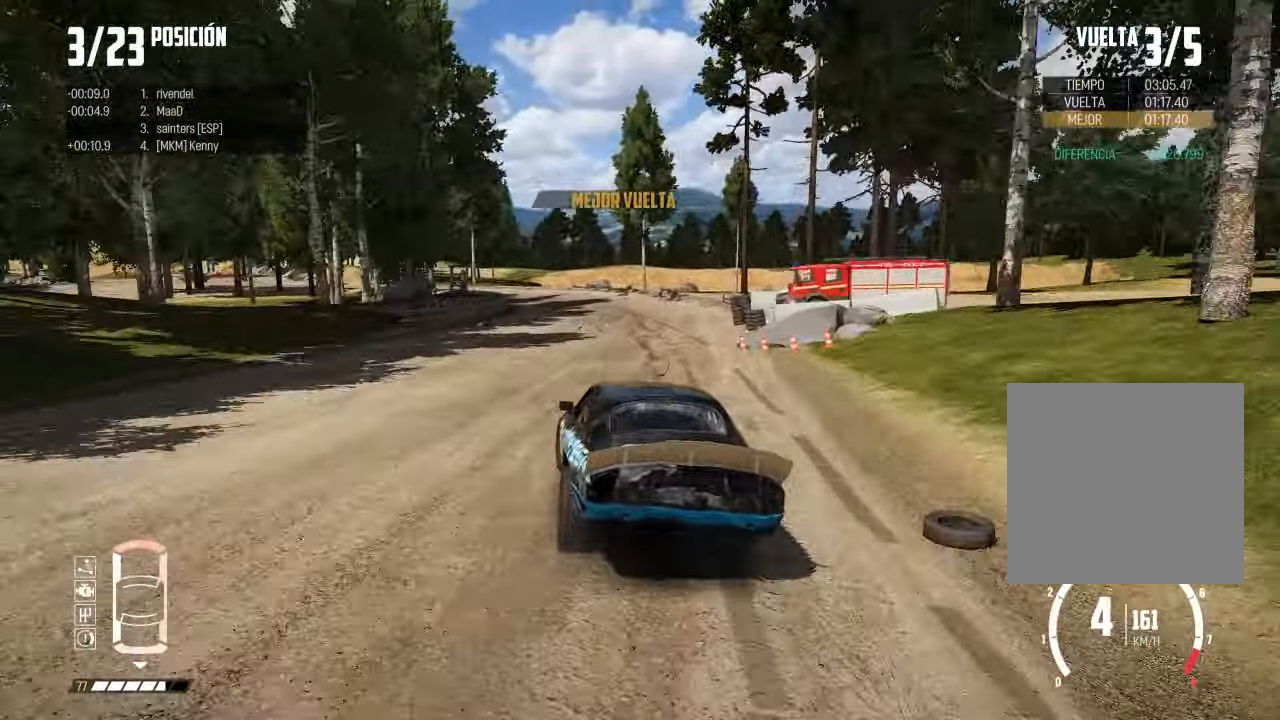
{"buttons": [], "left_stick": "left", "right_stick": "center", "events": [[33, "right_stick", "center"], [383, "left_stick", "center"], [433, "left_stick", "left"]]}
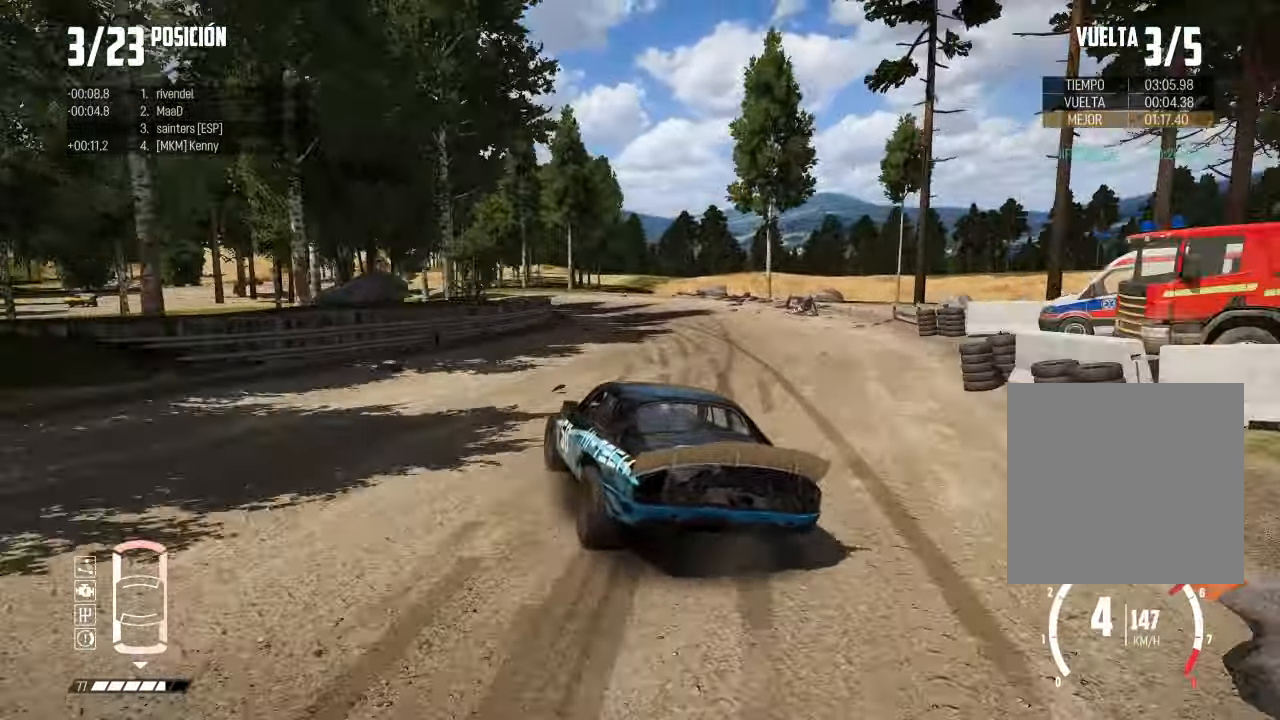
{"buttons": [], "left_stick": "center", "right_stick": "center", "events": [[84, "left_stick", "center"]]}
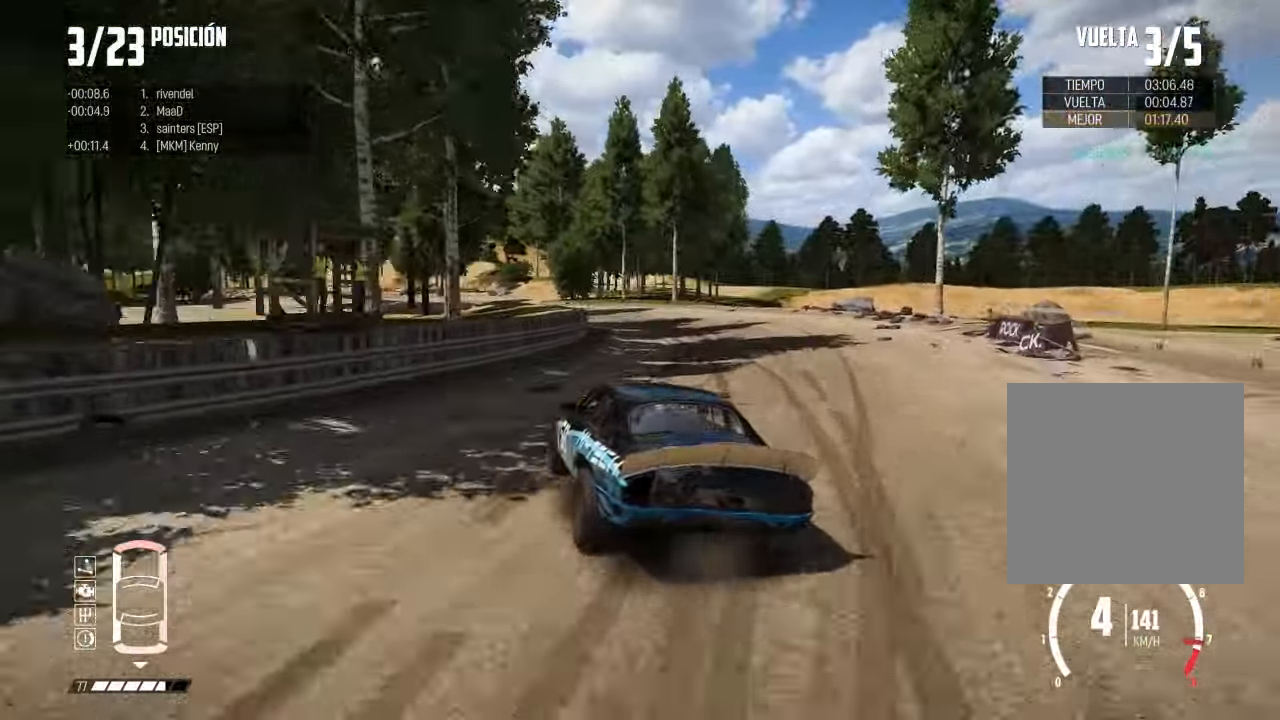
{"buttons": [], "left_stick": "center", "right_stick": "center", "events": []}
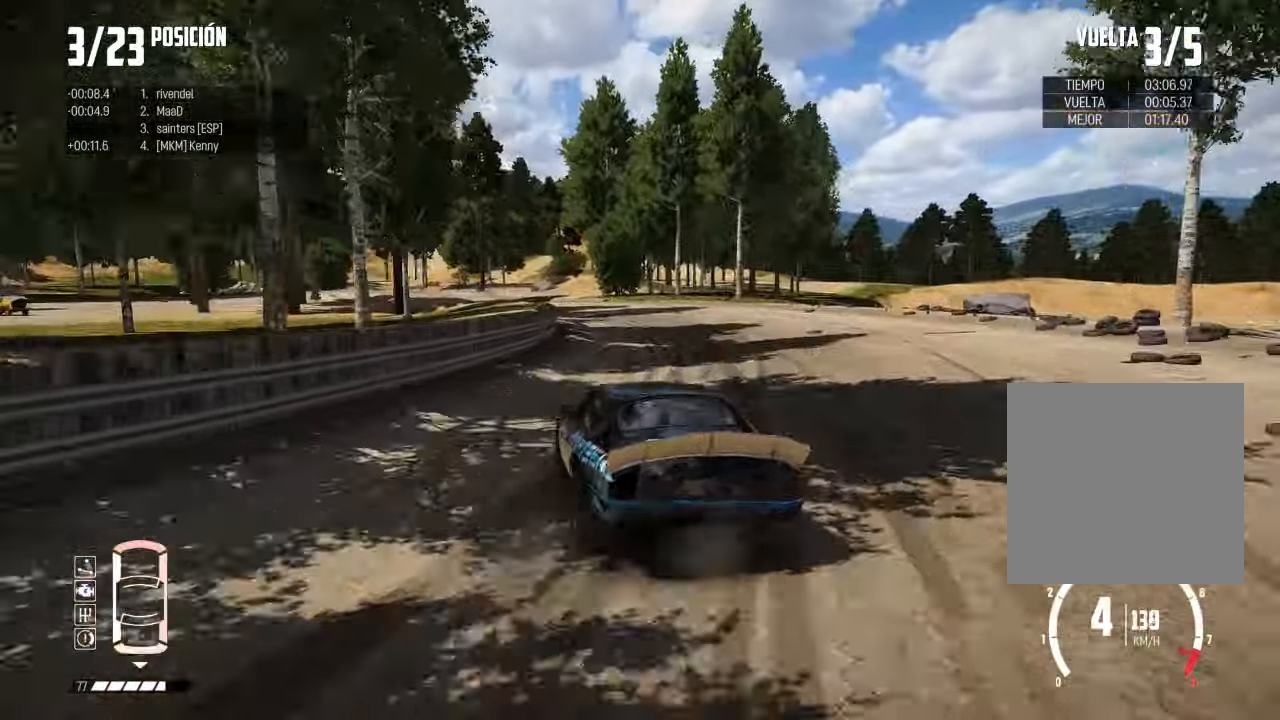
{"buttons": [], "left_stick": "left", "right_stick": "center", "events": [[484, "left_stick", "left"]]}
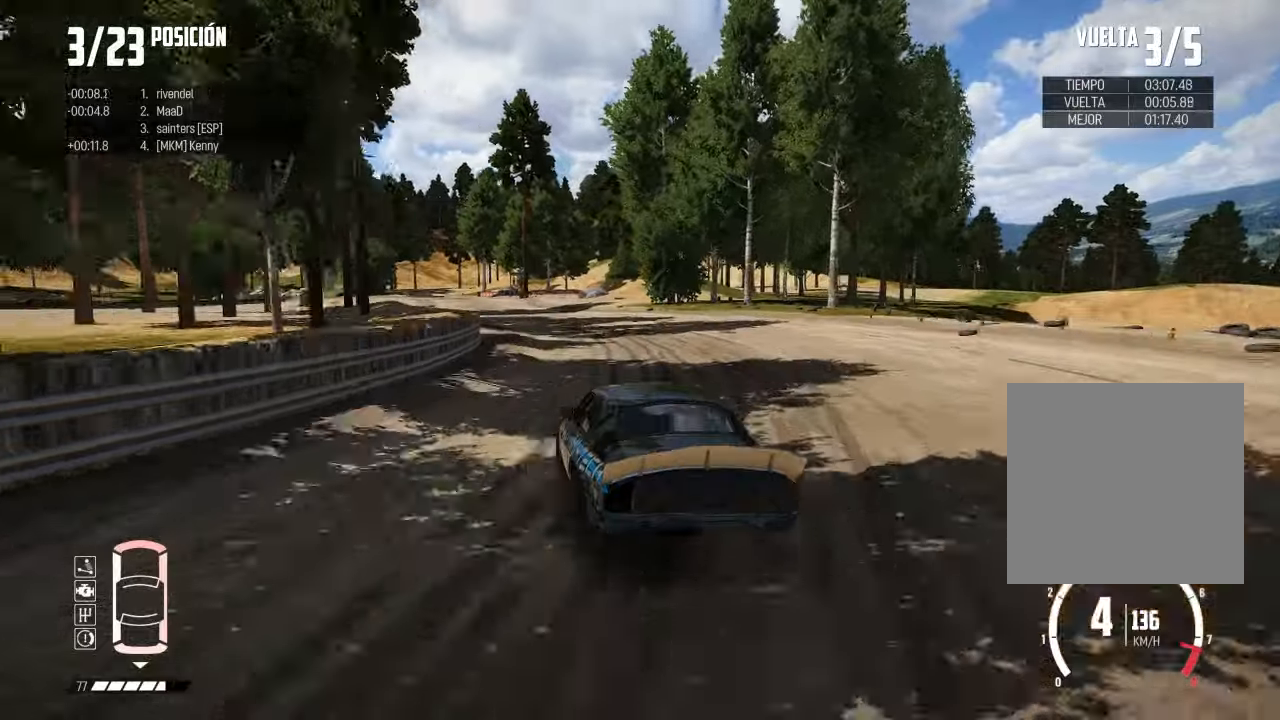
{"buttons": [], "left_stick": "center", "right_stick": "center", "events": [[350, "left_stick", "center"]]}
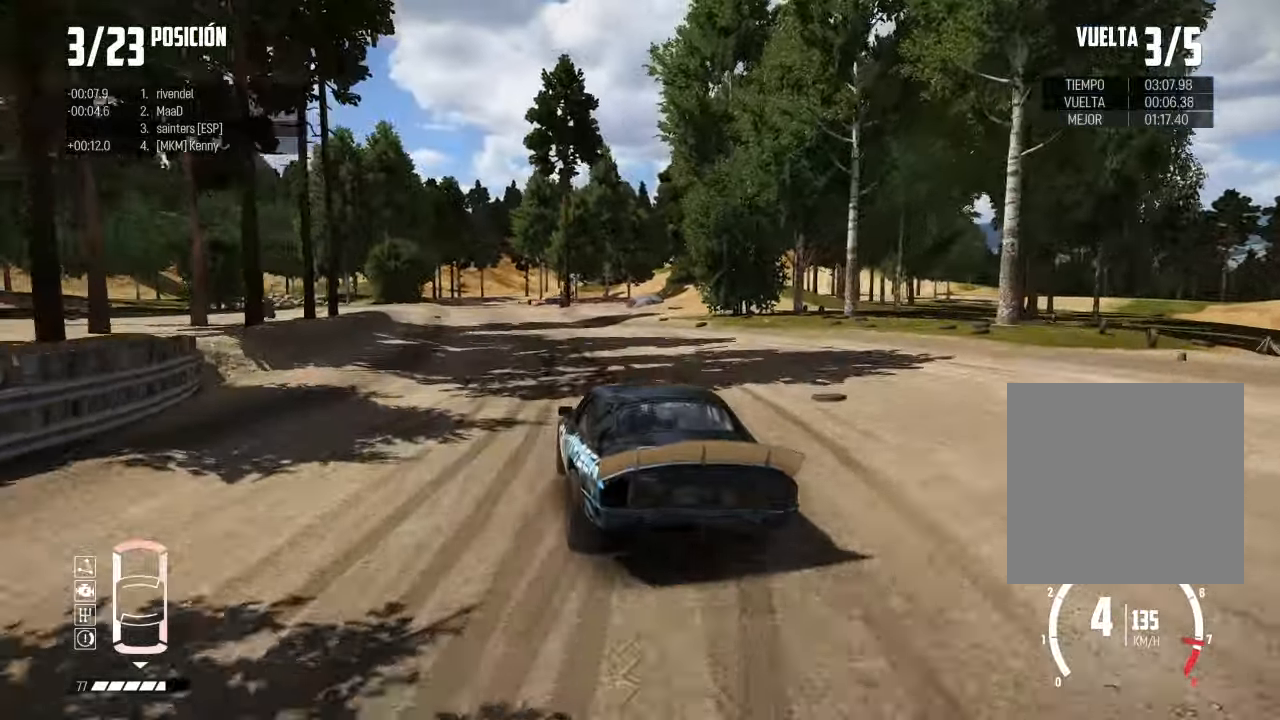
{"buttons": [], "left_stick": "center", "right_stick": "center", "events": [[34, "left_stick", "left"], [267, "left_stick", "center"]]}
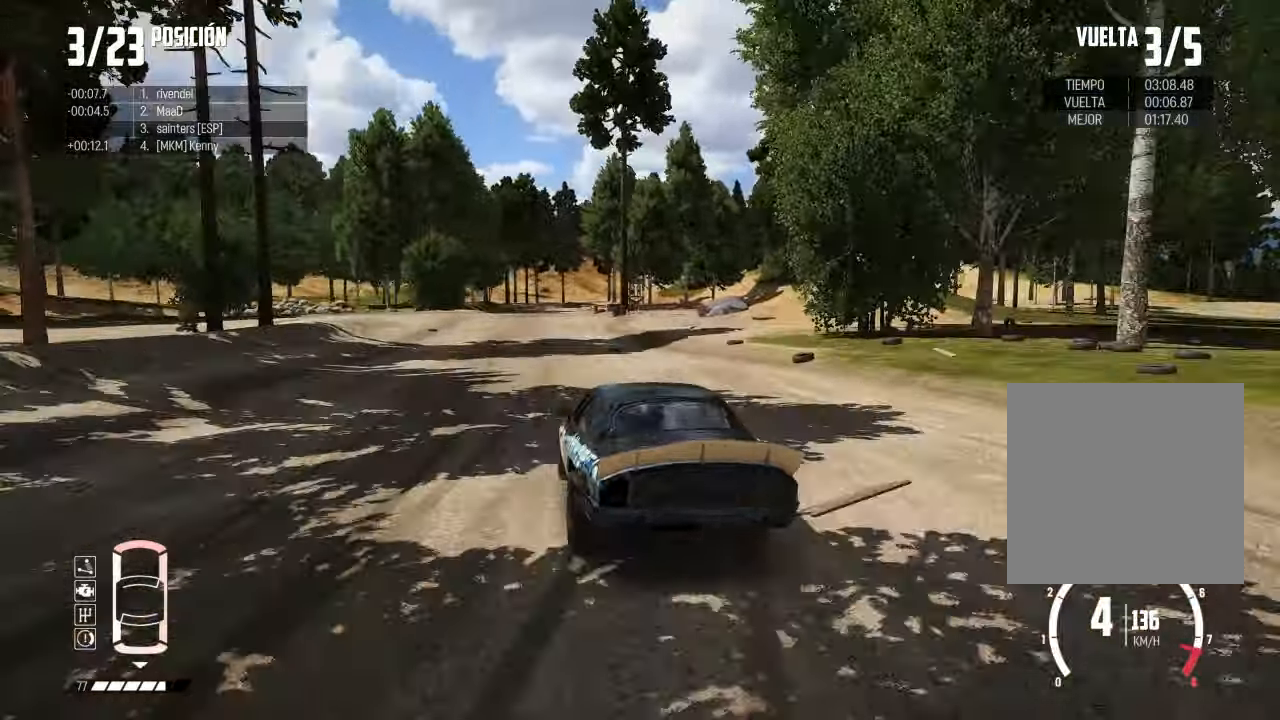
{"buttons": [], "left_stick": "left", "right_stick": "center", "events": [[384, "left_stick", "left"]]}
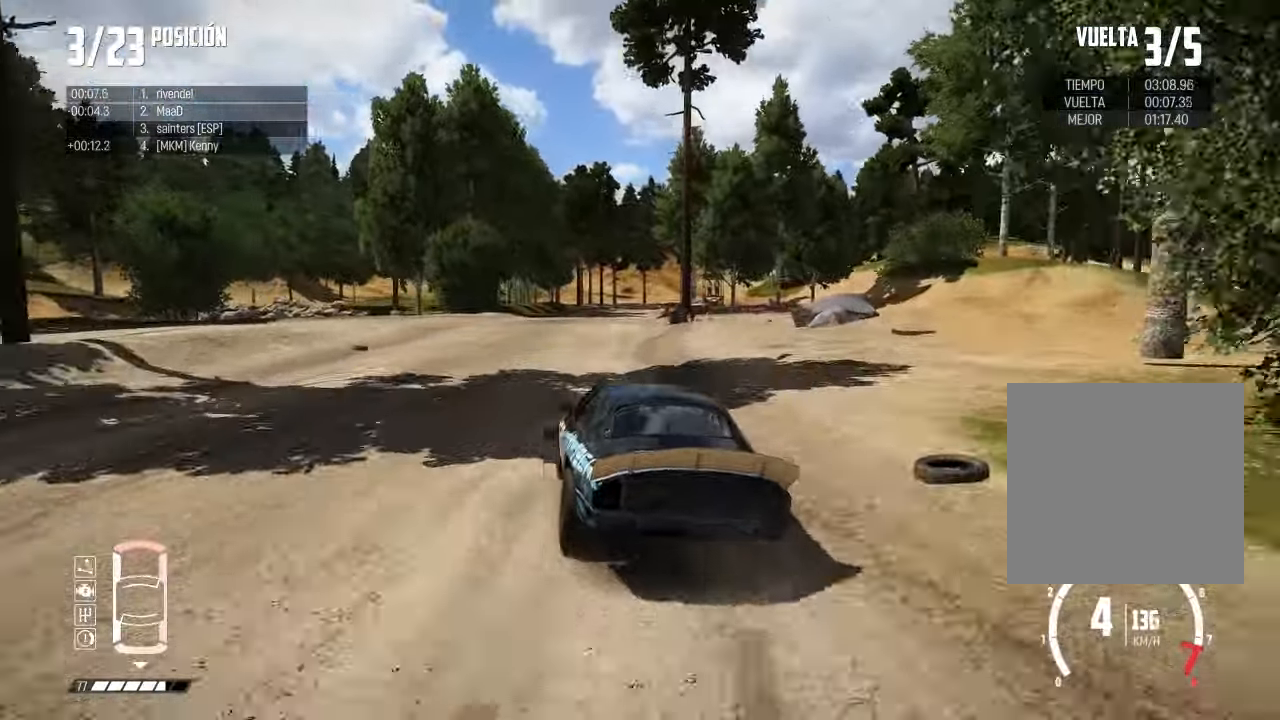
{"buttons": [], "left_stick": "left", "right_stick": "center", "events": [[83, "left_stick", "center"], [433, "left_stick", "left"]]}
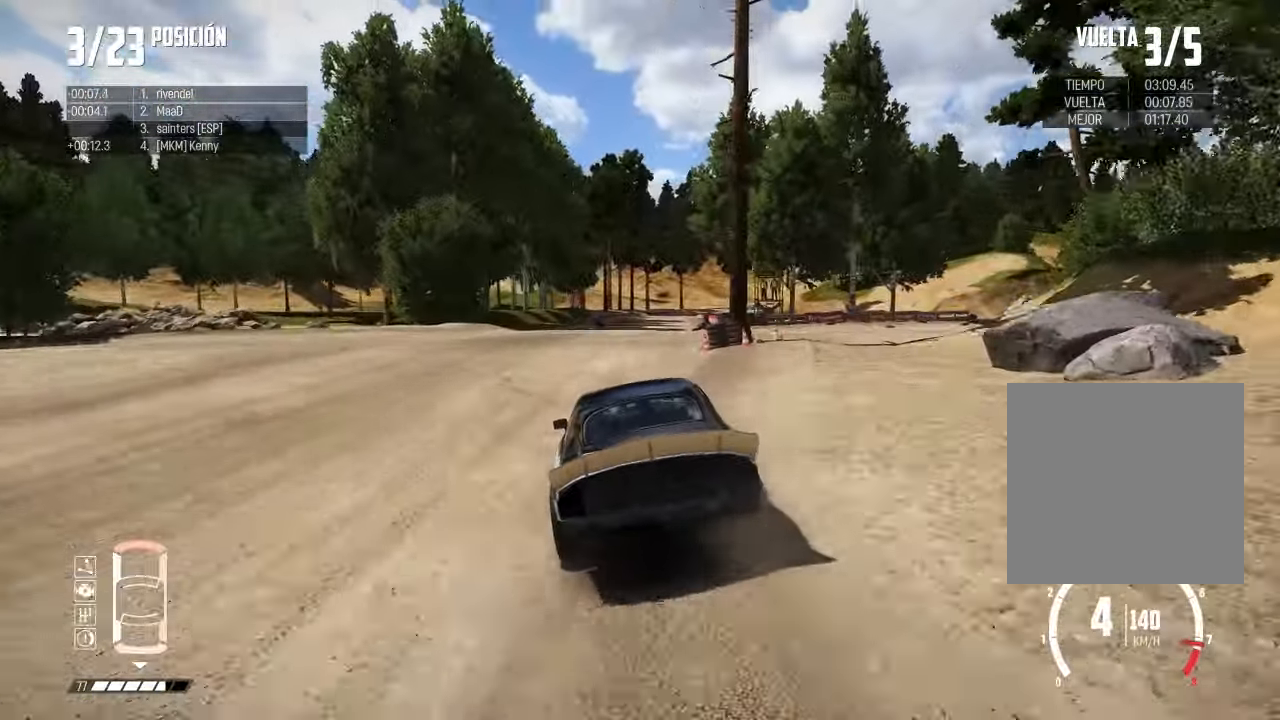
{"buttons": [], "left_stick": "center", "right_stick": "center", "events": [[267, "left_stick", "center"]]}
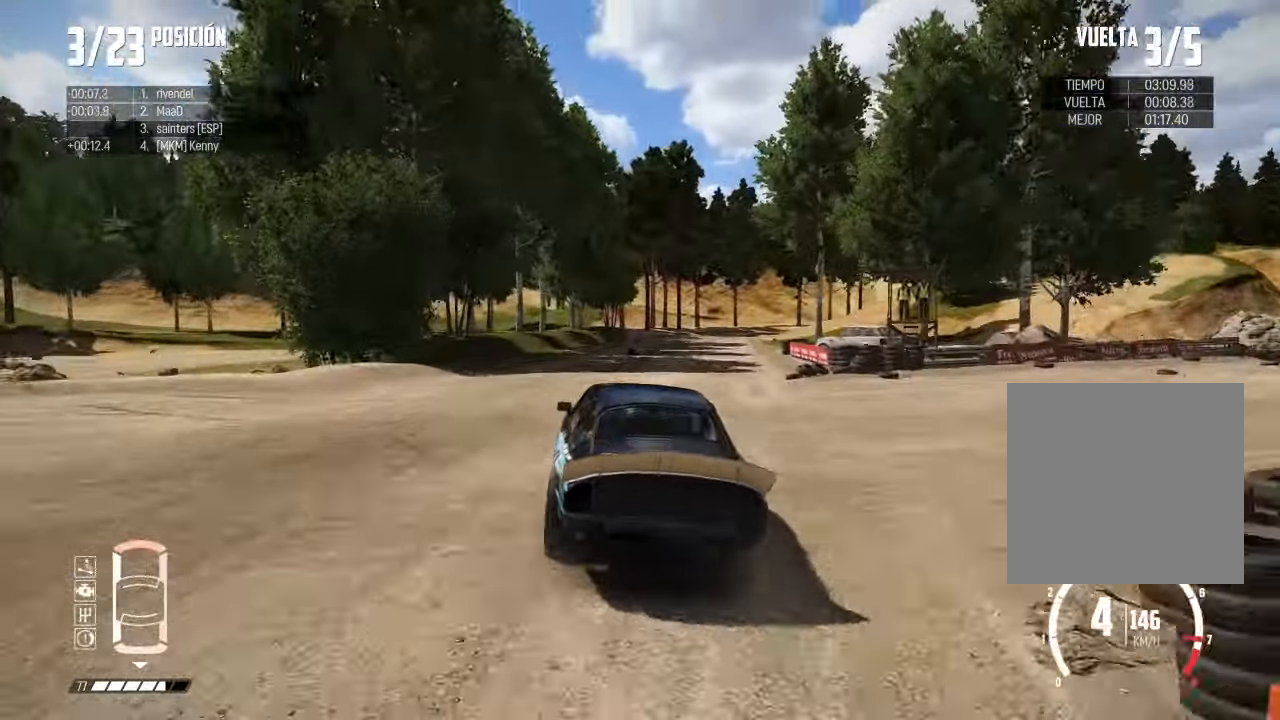
{"buttons": [], "left_stick": "right", "right_stick": "center", "events": [[200, "left_stick", "right"]]}
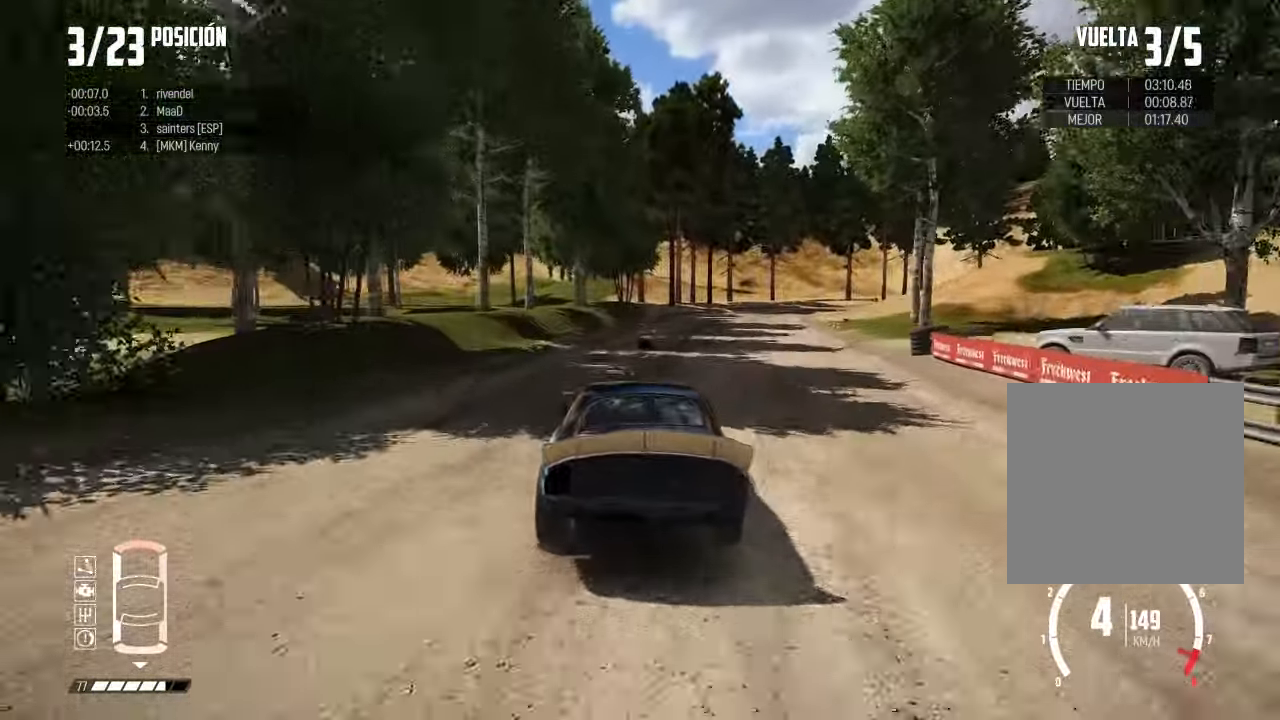
{"buttons": ["L2"], "left_stick": "center", "right_stick": "center", "events": [[167, "L2", "down"], [367, "left_stick", "center"]]}
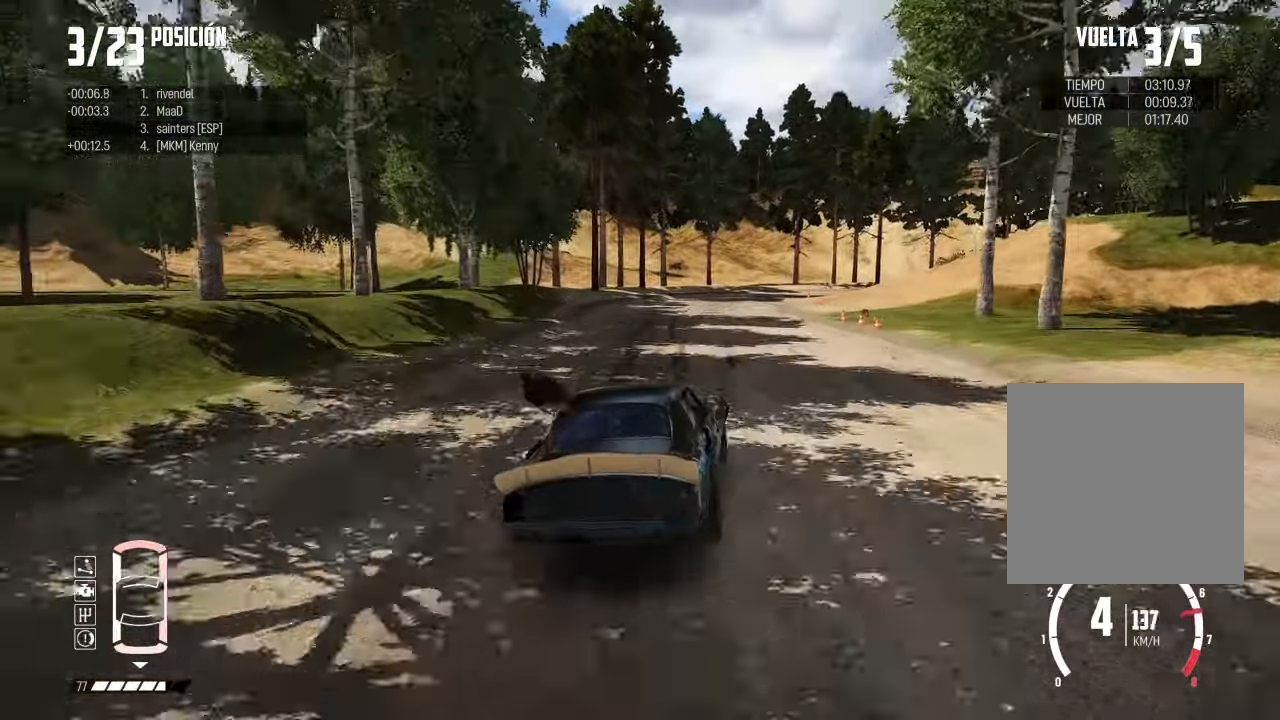
{"buttons": ["L2"], "left_stick": "center", "right_stick": "center", "events": [[83, "left_stick", "right"], [183, "left_stick", "center"], [267, "left_stick", "left"], [484, "left_stick", "center"]]}
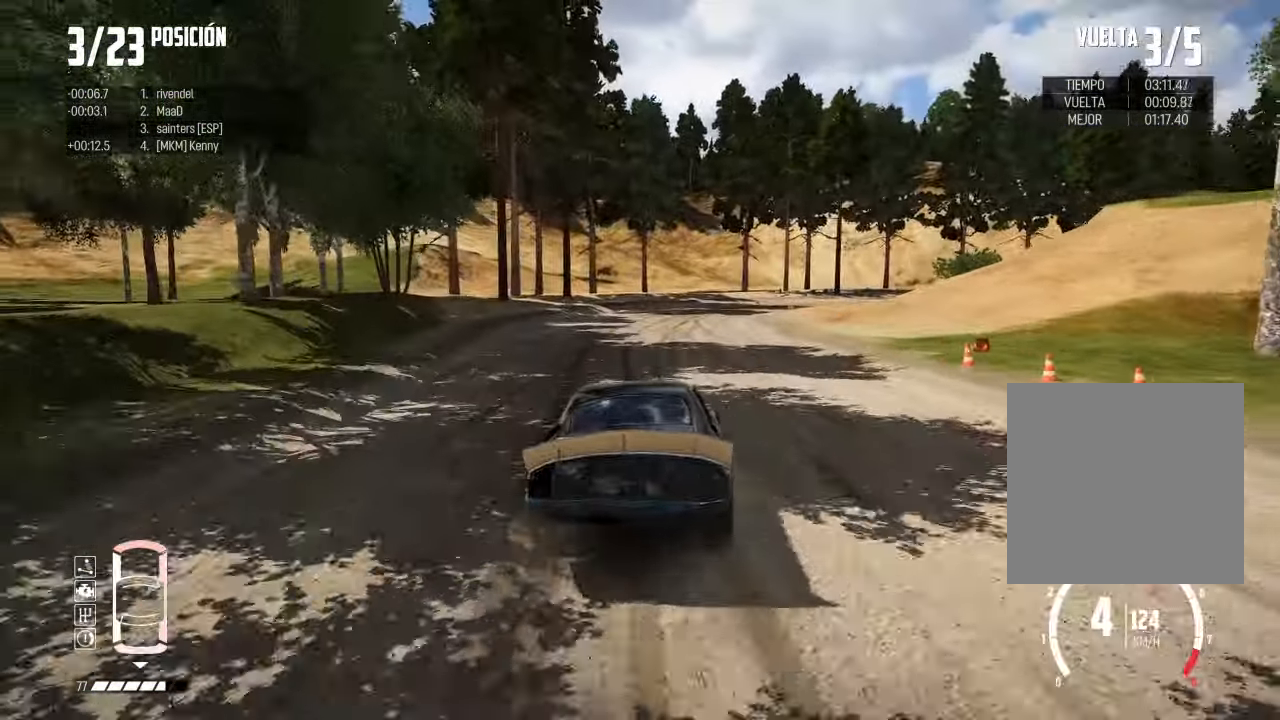
{"buttons": ["L1", "L2"], "left_stick": "right", "right_stick": "center", "events": [[17, "right_stick", "up"], [84, "X", "down"], [84, "left_stick", "down-right"], [267, "X", "up"], [351, "L1", "down"], [351, "left_stick", "right"], [351, "right_stick", "center"]]}
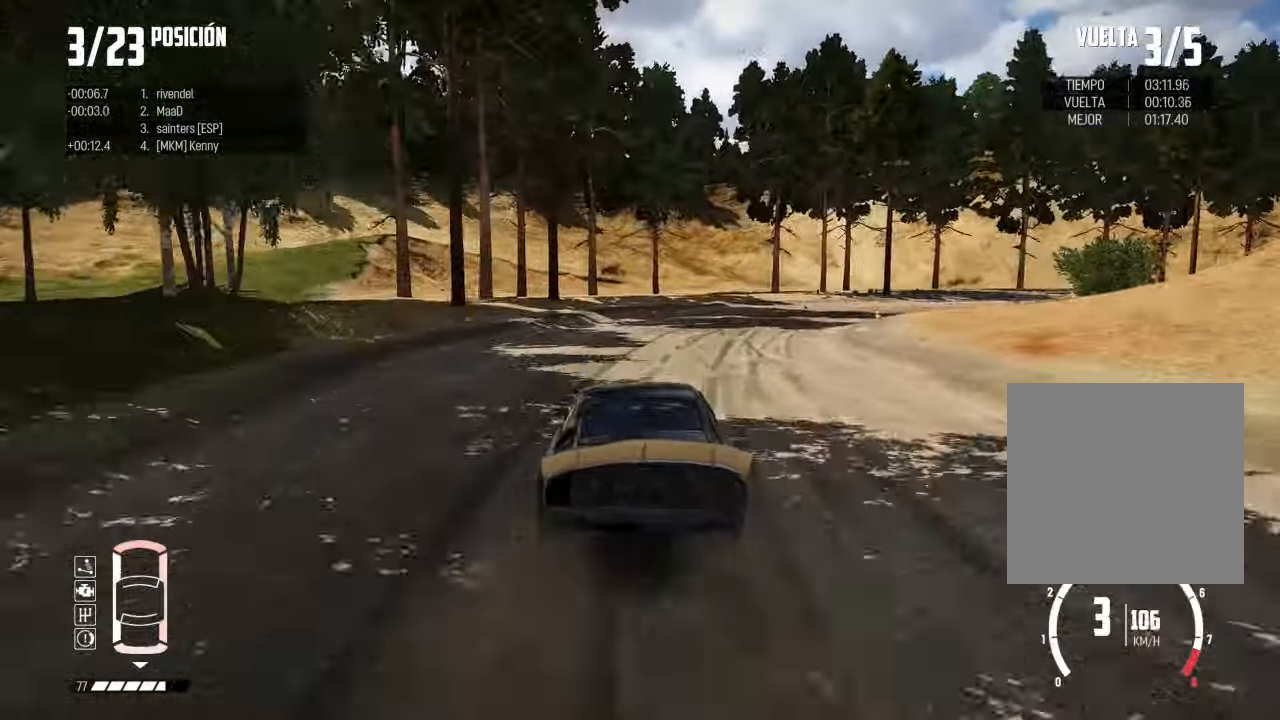
{"buttons": [], "left_stick": "right", "right_stick": "center", "events": [[167, "L1", "up"], [167, "L2", "up"]]}
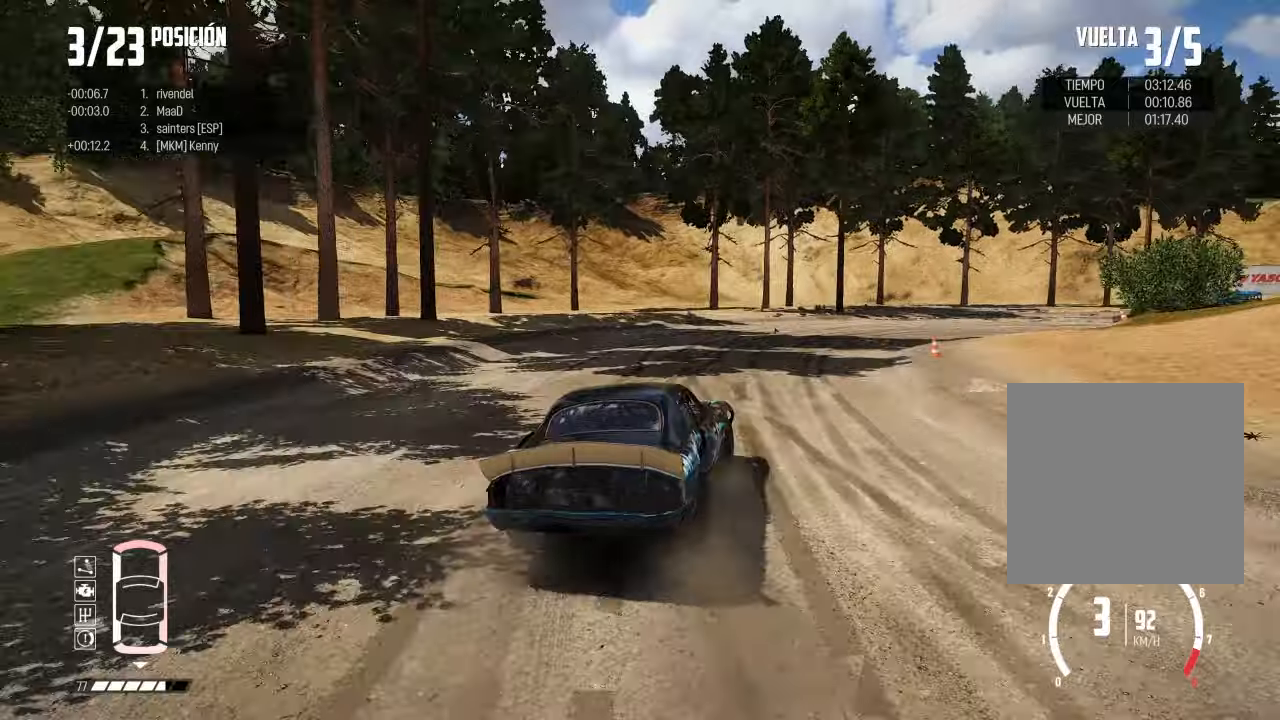
{"buttons": [], "left_stick": "center", "right_stick": "center", "events": [[234, "left_stick", "center"]]}
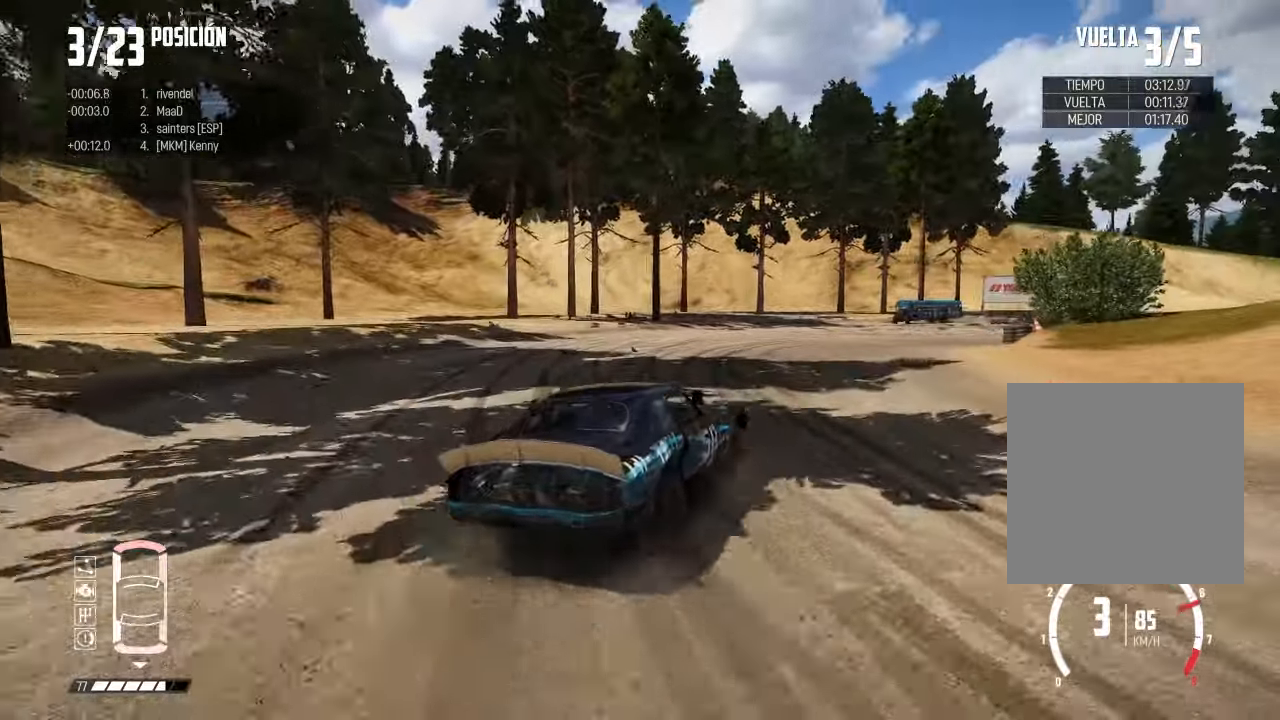
{"buttons": [], "left_stick": "right", "right_stick": "center", "events": [[33, "left_stick", "right"]]}
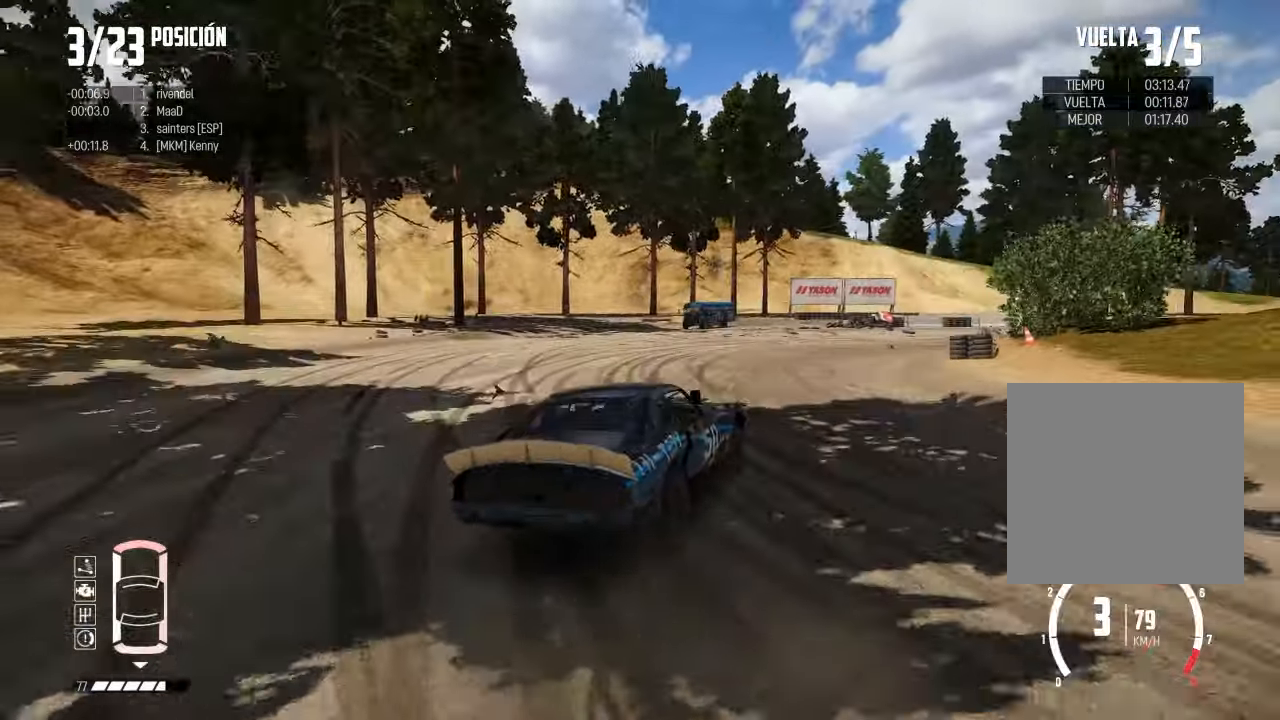
{"buttons": [], "left_stick": "right", "right_stick": "center", "events": []}
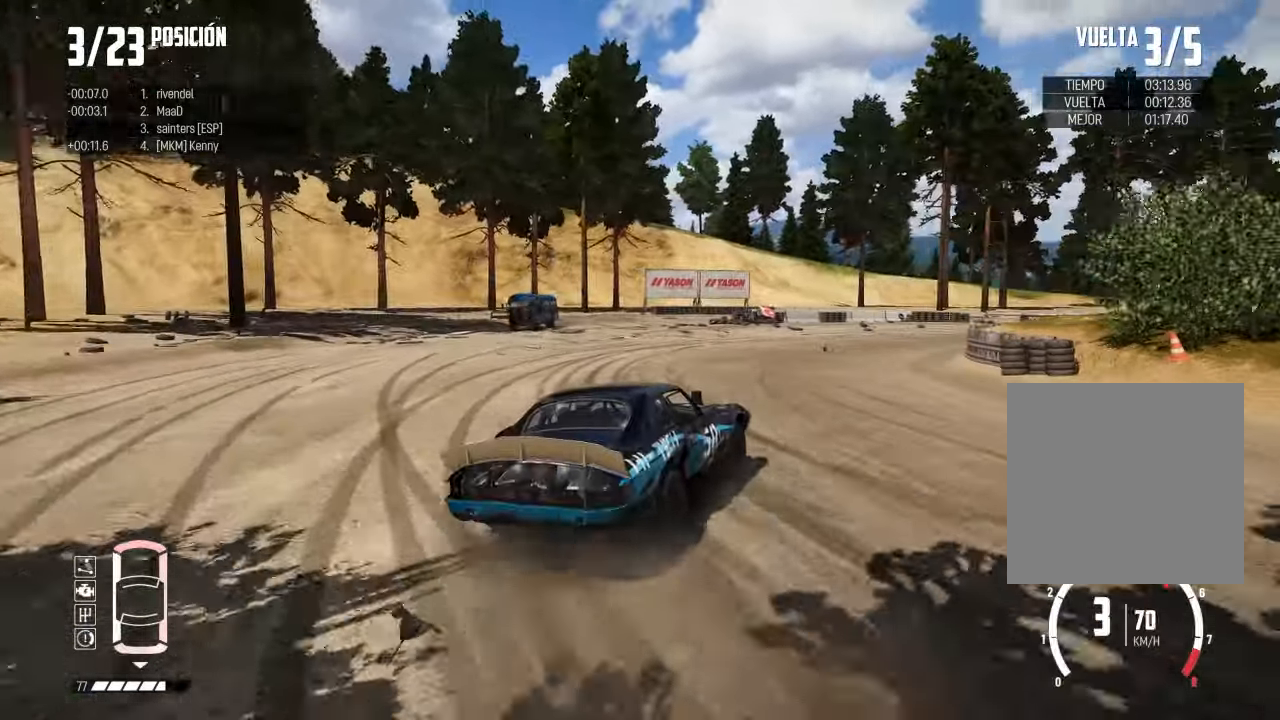
{"buttons": [], "left_stick": "left", "right_stick": "center", "events": [[50, "left_stick", "center"], [350, "left_stick", "left"]]}
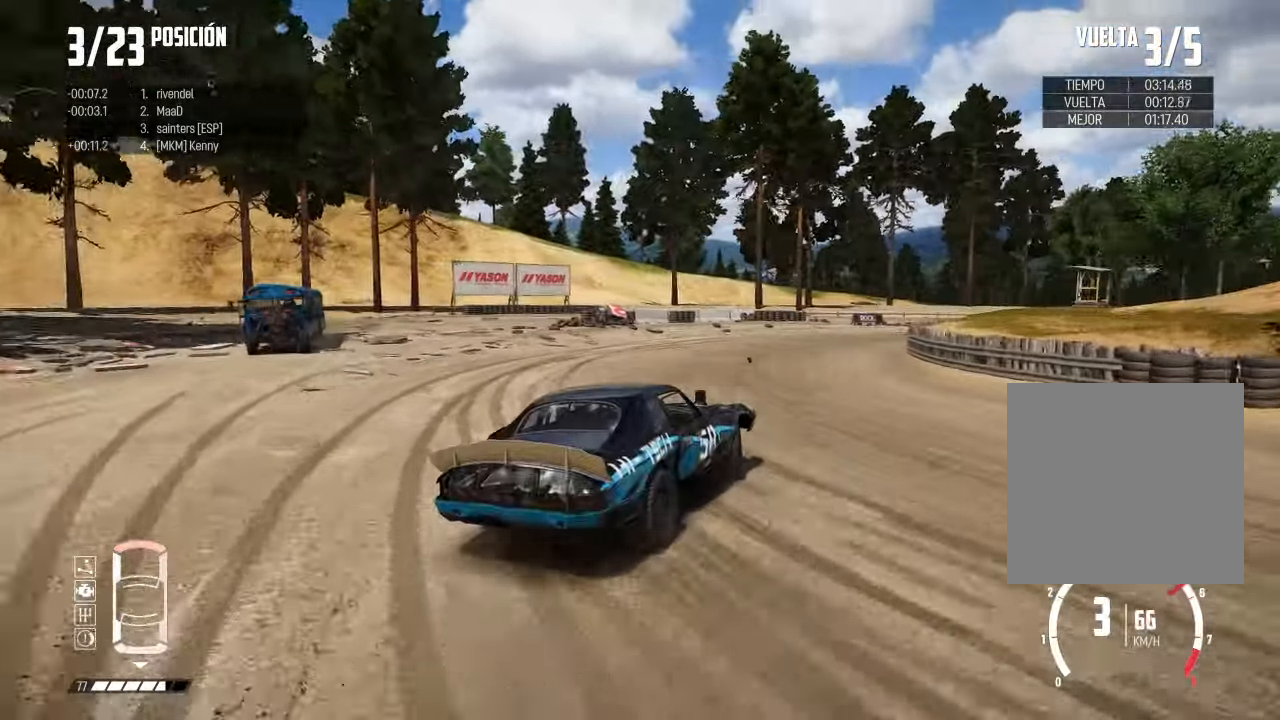
{"buttons": [], "left_stick": "down-left", "right_stick": "center", "events": [[51, "left_stick", "center"], [217, "left_stick", "left"], [484, "left_stick", "down-left"]]}
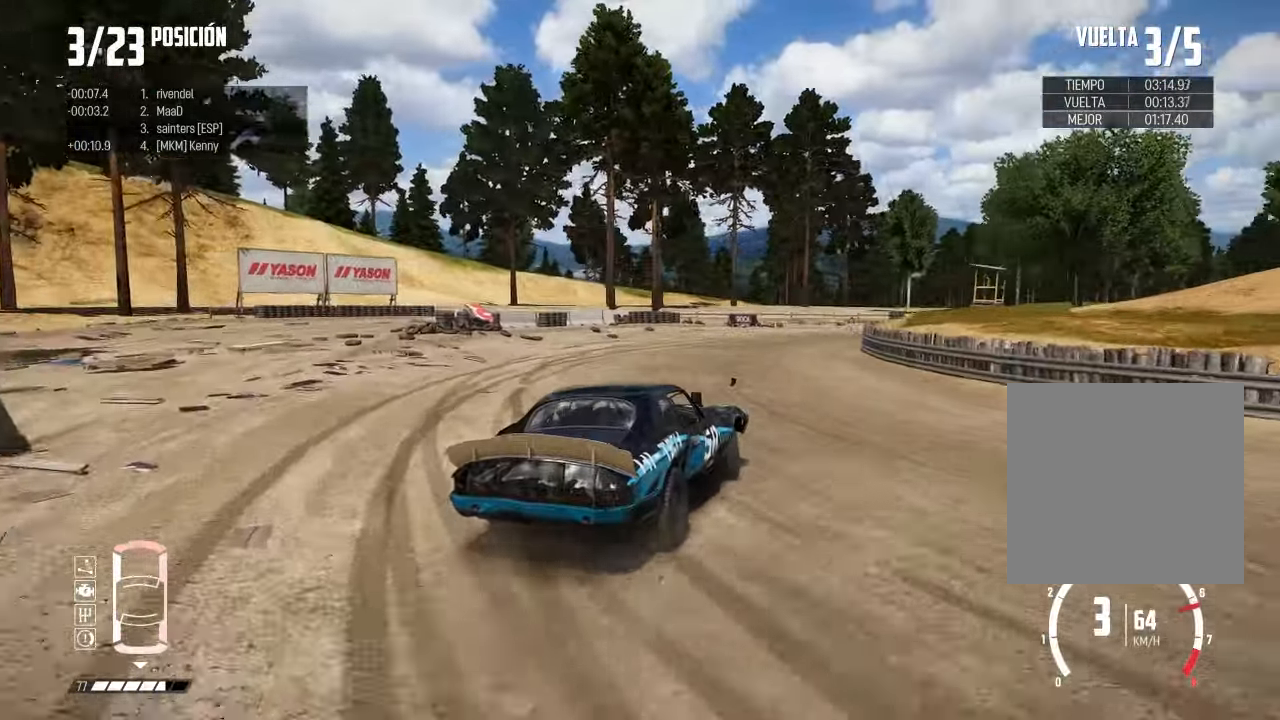
{"buttons": [], "left_stick": "right", "right_stick": "center", "events": [[167, "left_stick", "center"], [284, "R3", "down"], [450, "left_stick", "right"], [484, "R3", "up"]]}
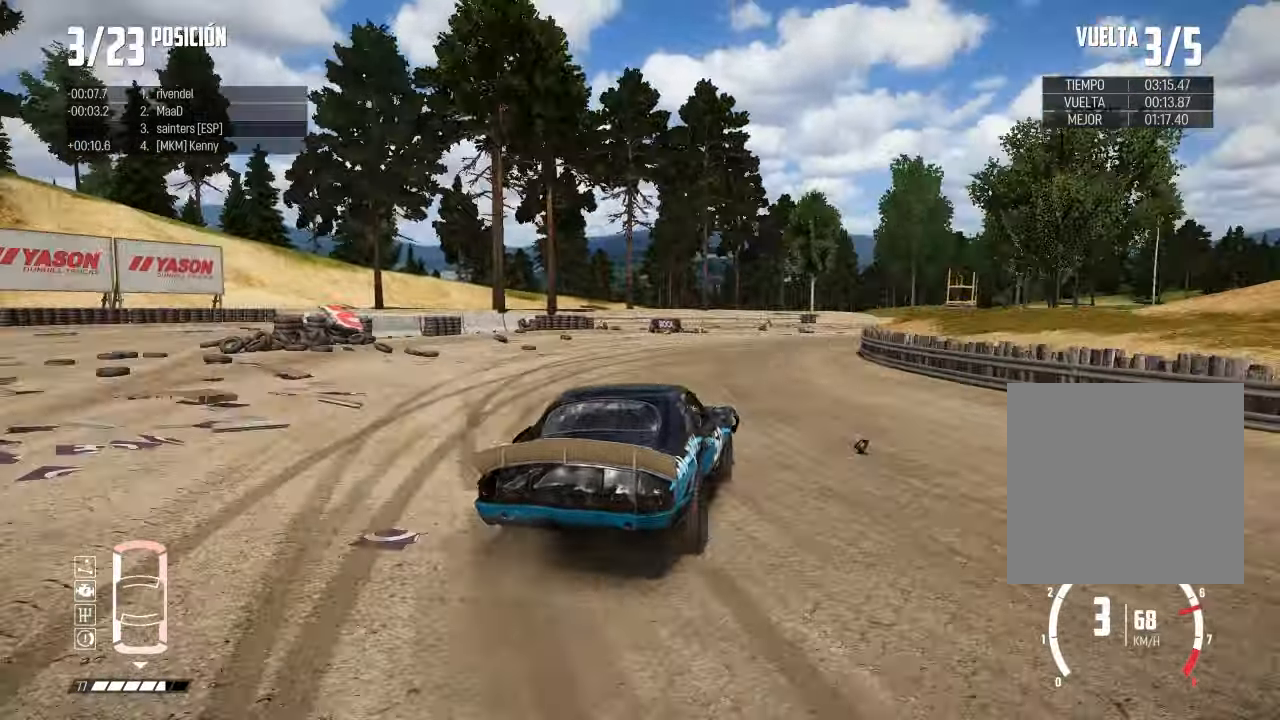
{"buttons": [], "left_stick": "center", "right_stick": "center", "events": [[67, "left_stick", "center"], [284, "left_stick", "right"], [451, "left_stick", "center"]]}
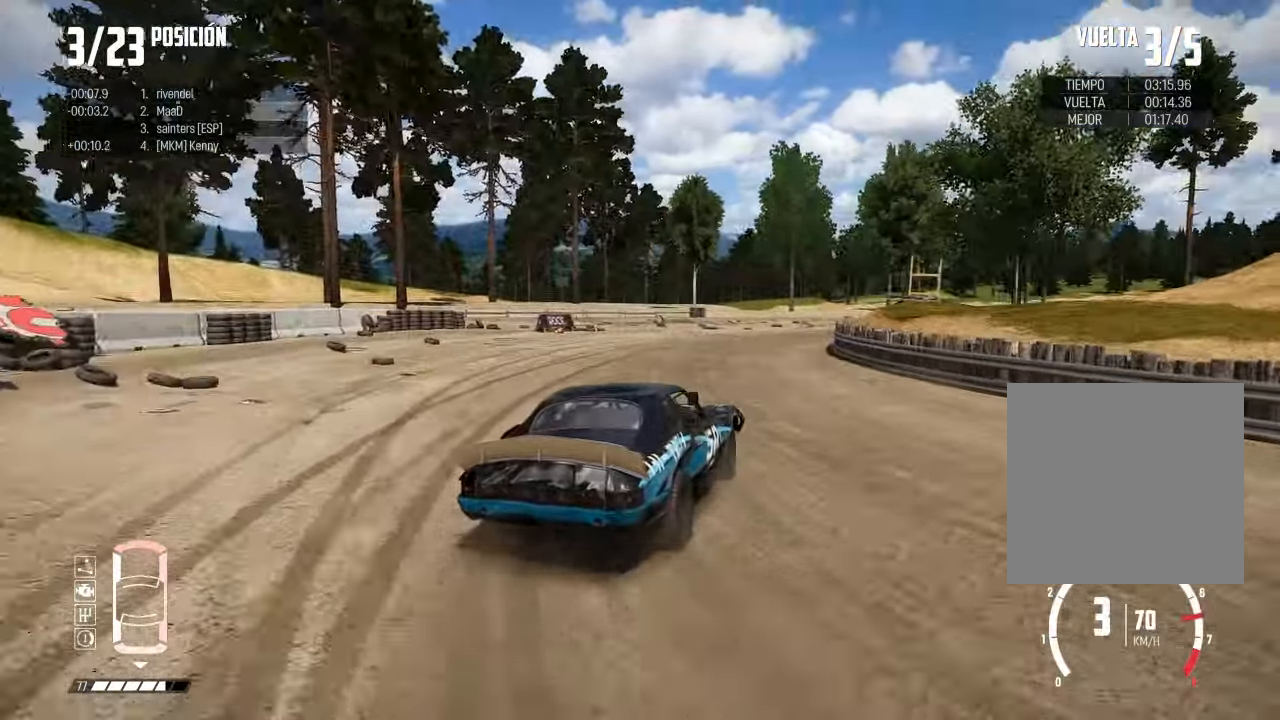
{"buttons": [], "left_stick": "left", "right_stick": "center", "events": [[367, "left_stick", "left"]]}
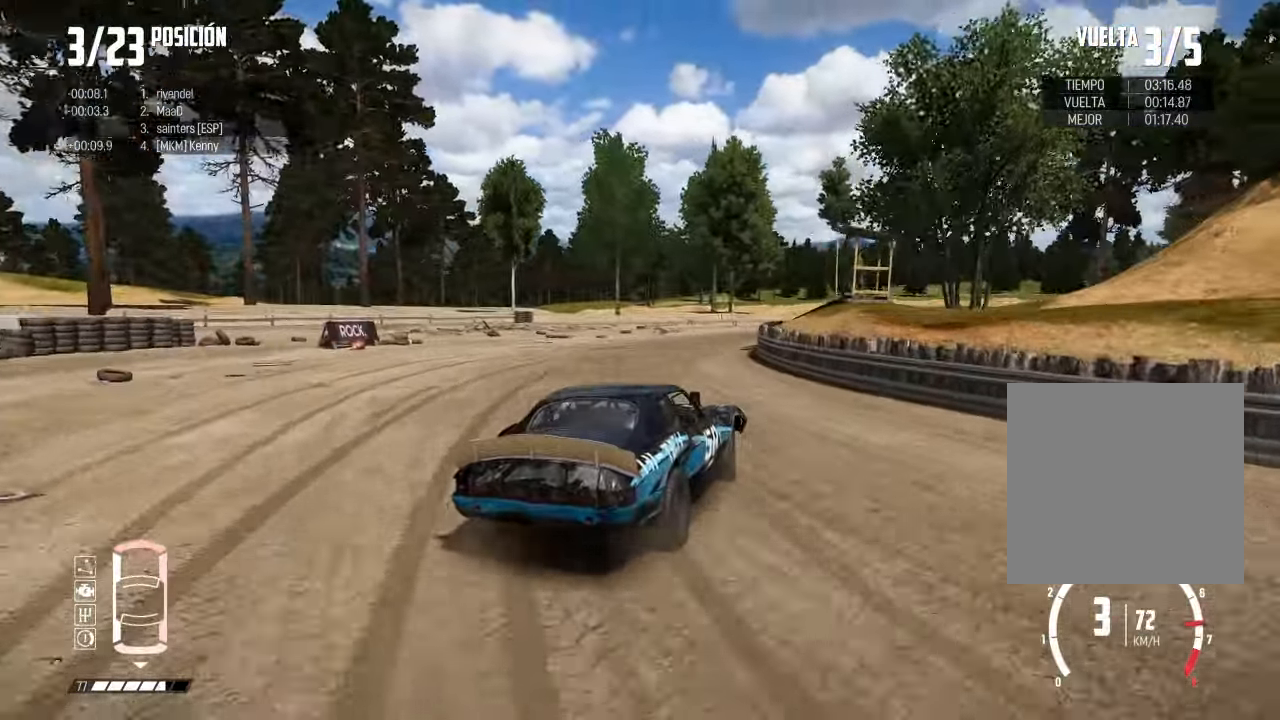
{"buttons": [], "left_stick": "center", "right_stick": "center", "events": [[17, "left_stick", "center"], [84, "left_stick", "left"], [251, "left_stick", "center"]]}
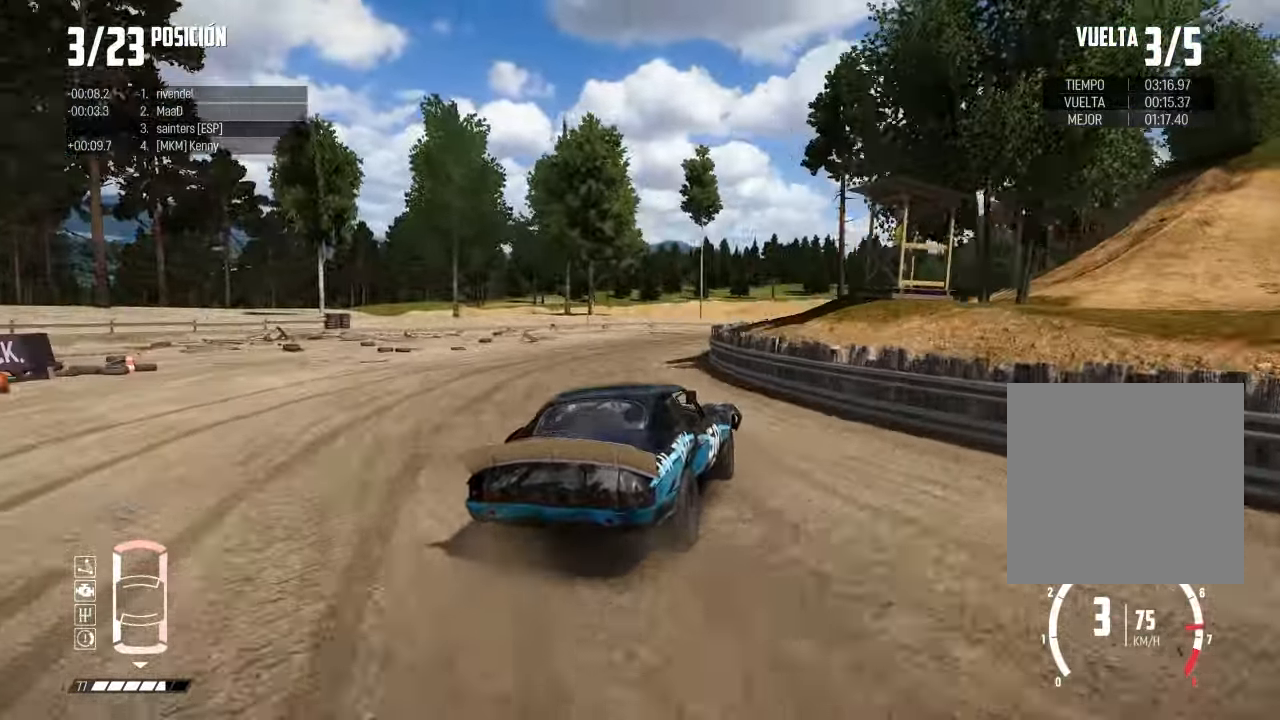
{"buttons": [], "left_stick": "left", "right_stick": "center", "events": [[100, "left_stick", "down-left"], [267, "left_stick", "center"], [451, "left_stick", "left"]]}
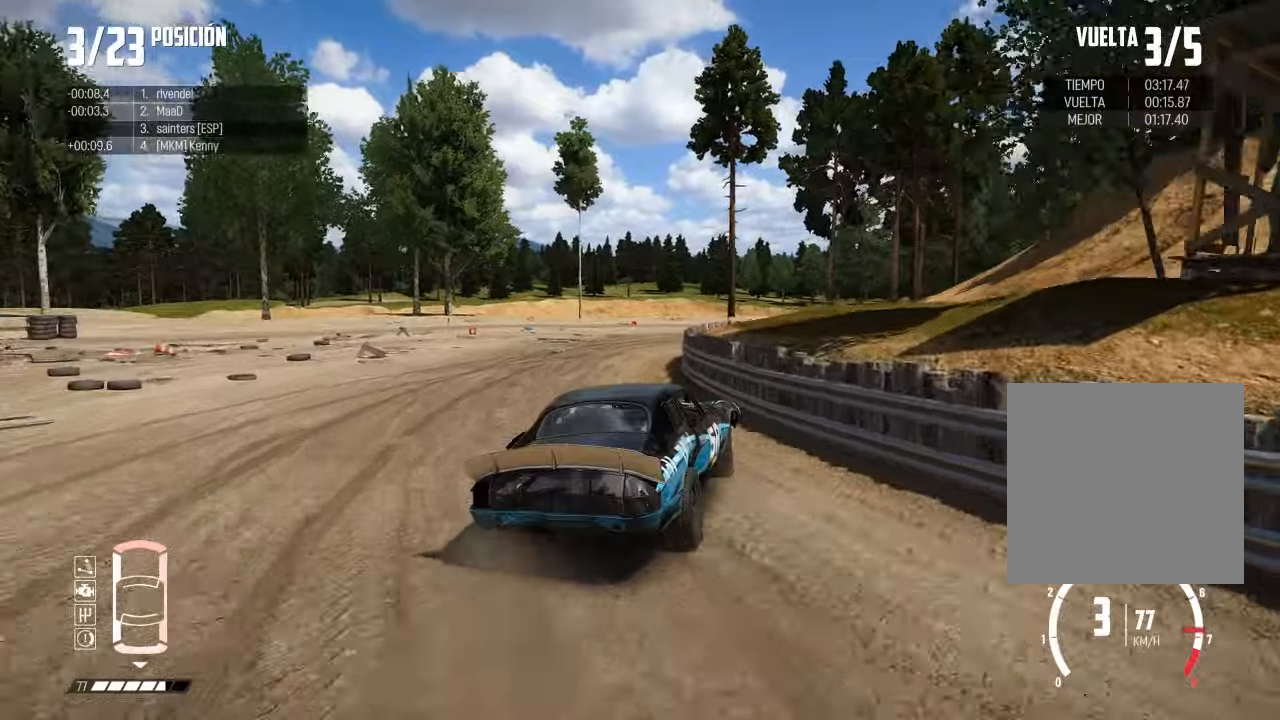
{"buttons": [], "left_stick": "right", "right_stick": "center", "events": [[100, "left_stick", "center"], [183, "left_stick", "left"], [350, "left_stick", "right"]]}
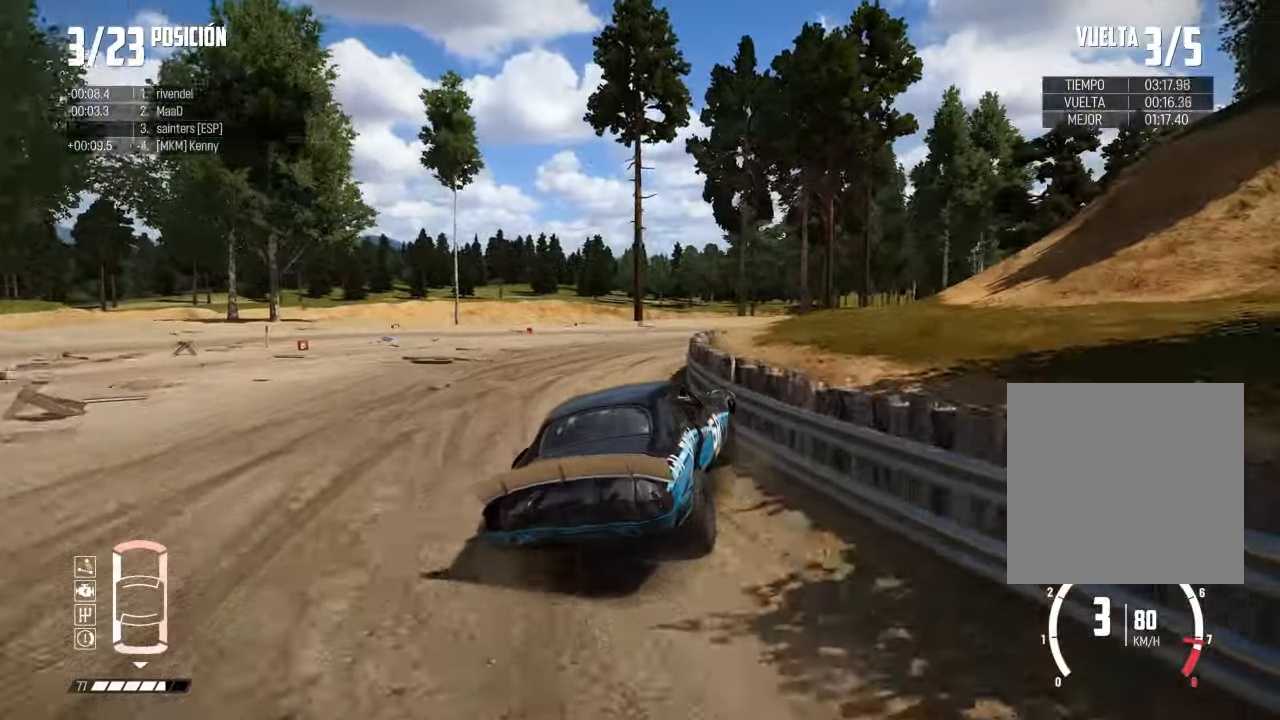
{"buttons": [], "left_stick": "left", "right_stick": "center", "events": [[401, "left_stick", "left"]]}
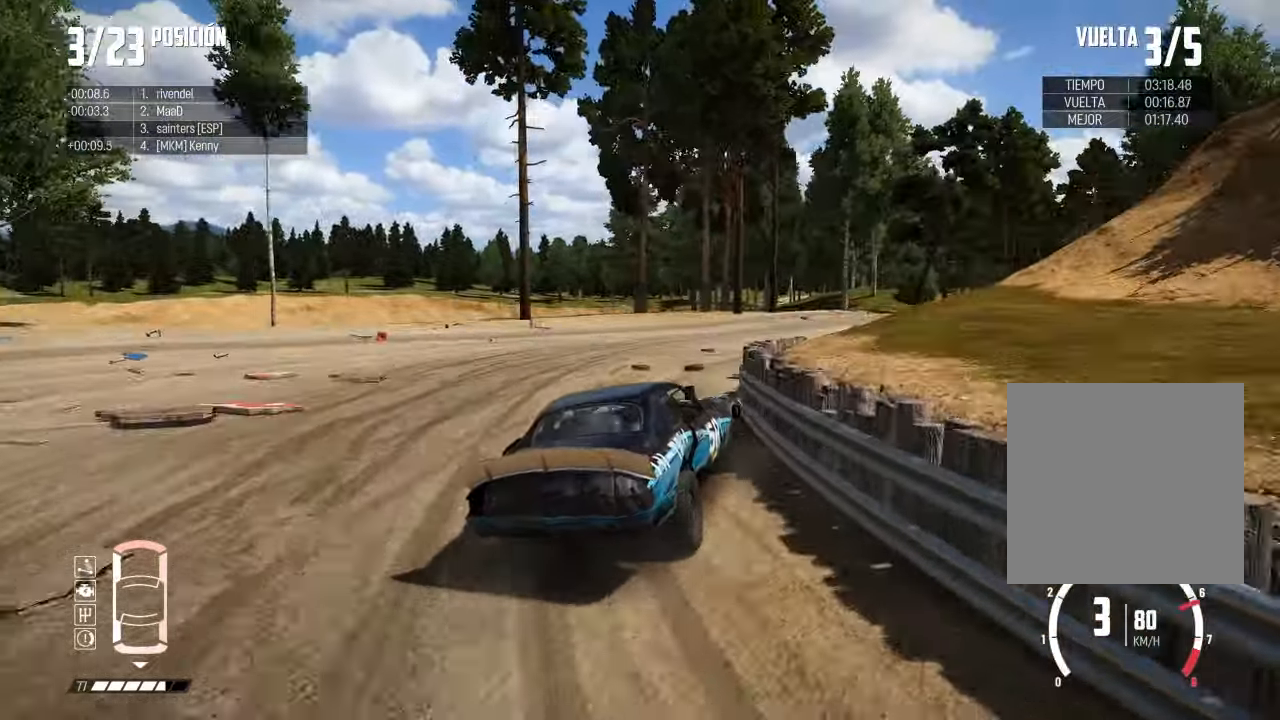
{"buttons": [], "left_stick": "down-left", "right_stick": "center", "events": [[200, "left_stick", "center"], [434, "left_stick", "down-left"]]}